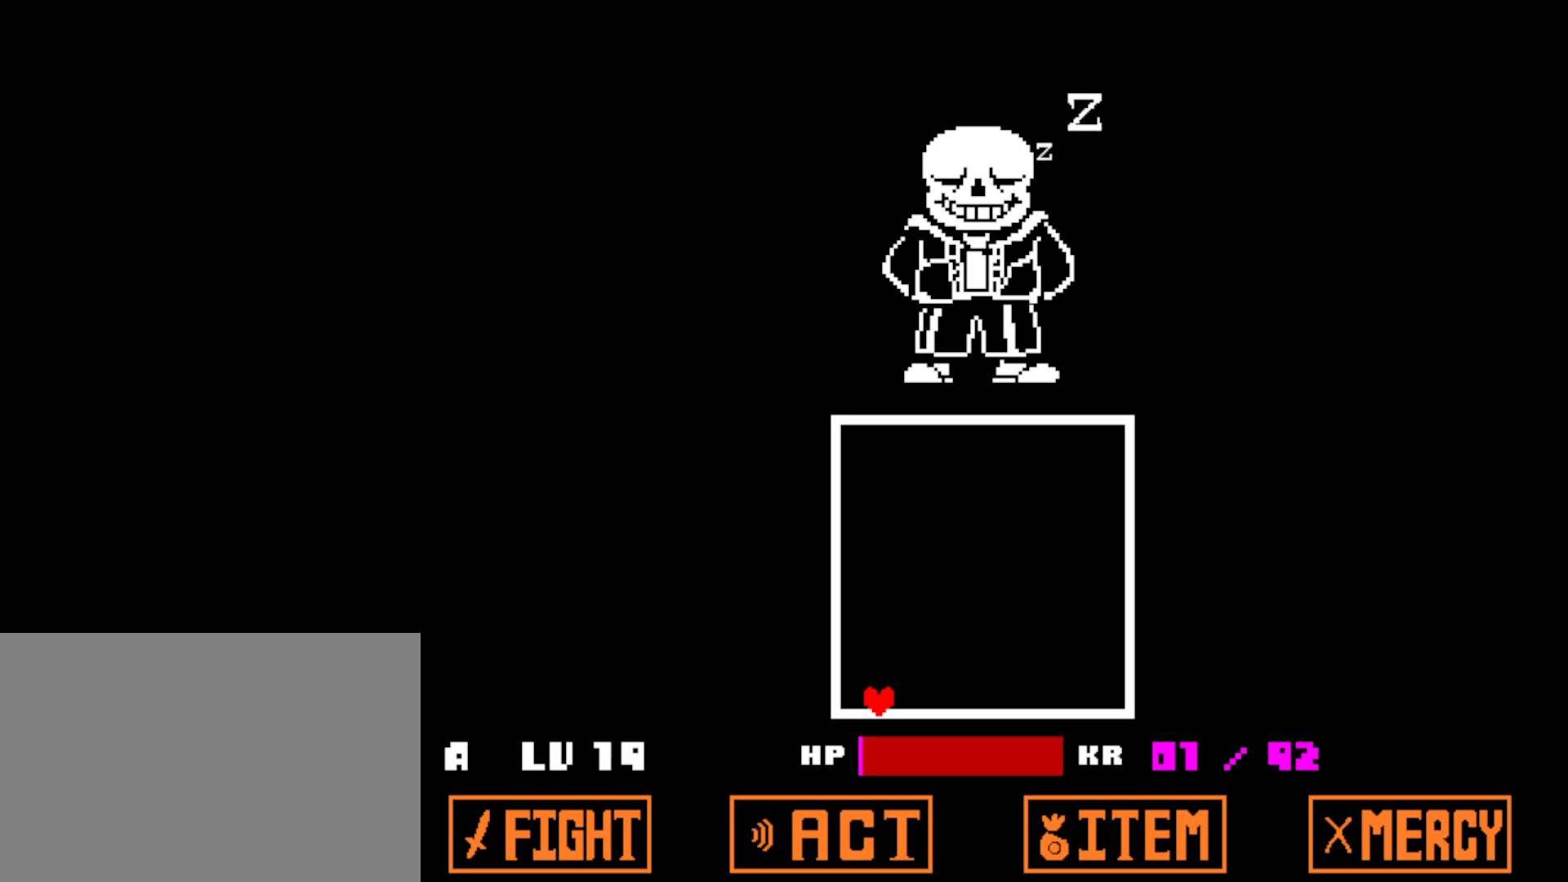
Gameplay with keyboard; each line is a JSON object with the keys held at the frame after it. "events" lists presses ("down") and releases ("up") of "c", "ctrl", "down", "left", "return", "right", "shift", "up", "x" and "z" between this image and that frame as [ms after this image, input, new state], when the widget could be followed in between. No other keys are recorded. Mouse input is not recorded.
{"keys": ["down", "left"], "events": [[117, "down", "down"], [117, "left", "down"]]}
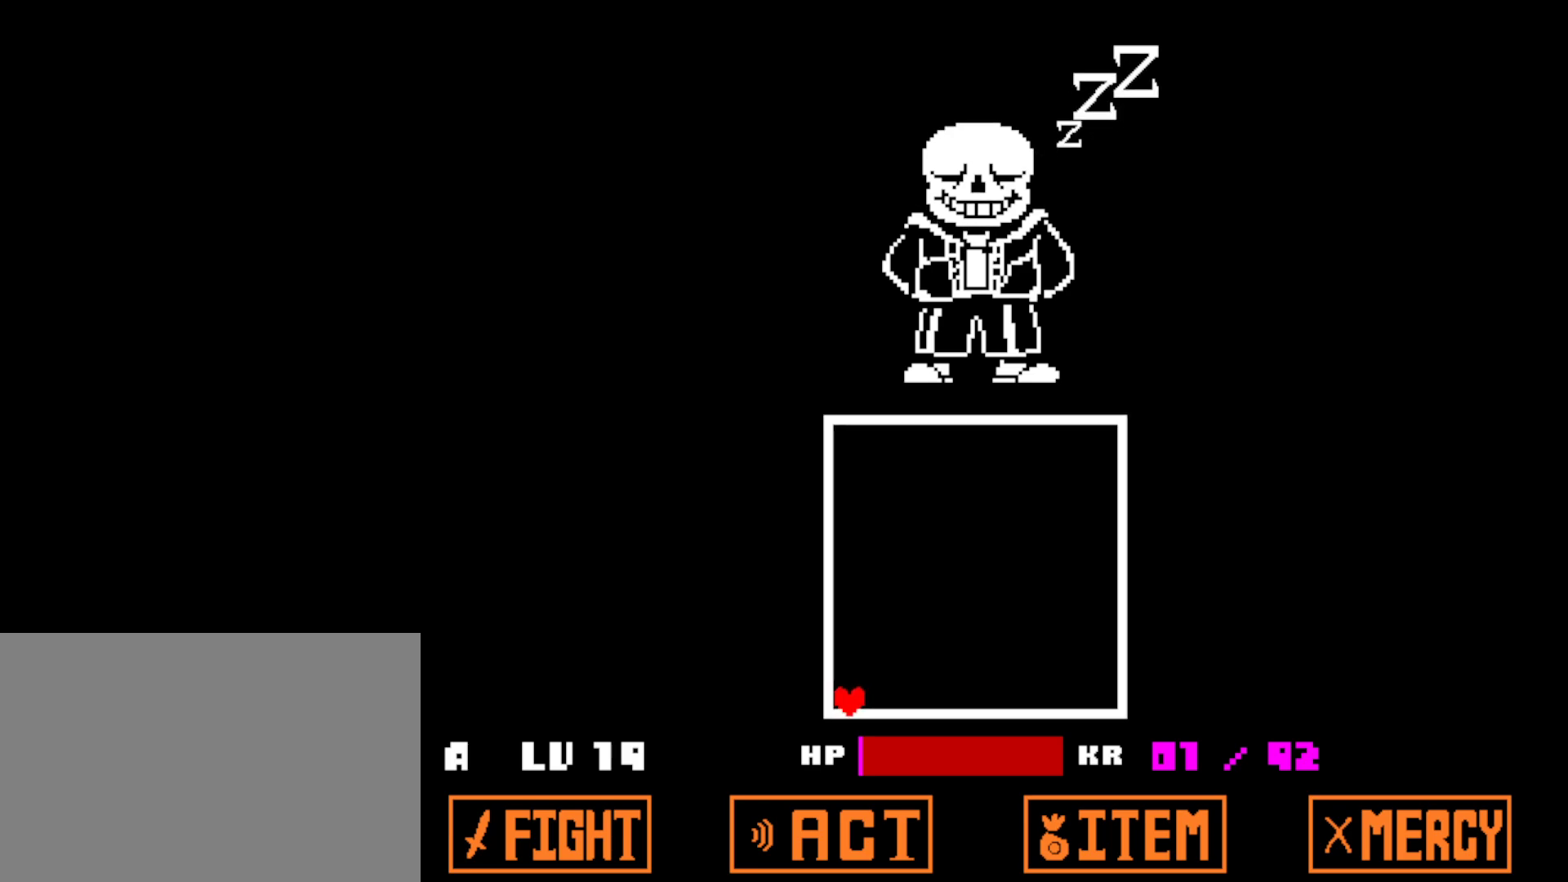
{"keys": ["down", "left"], "events": []}
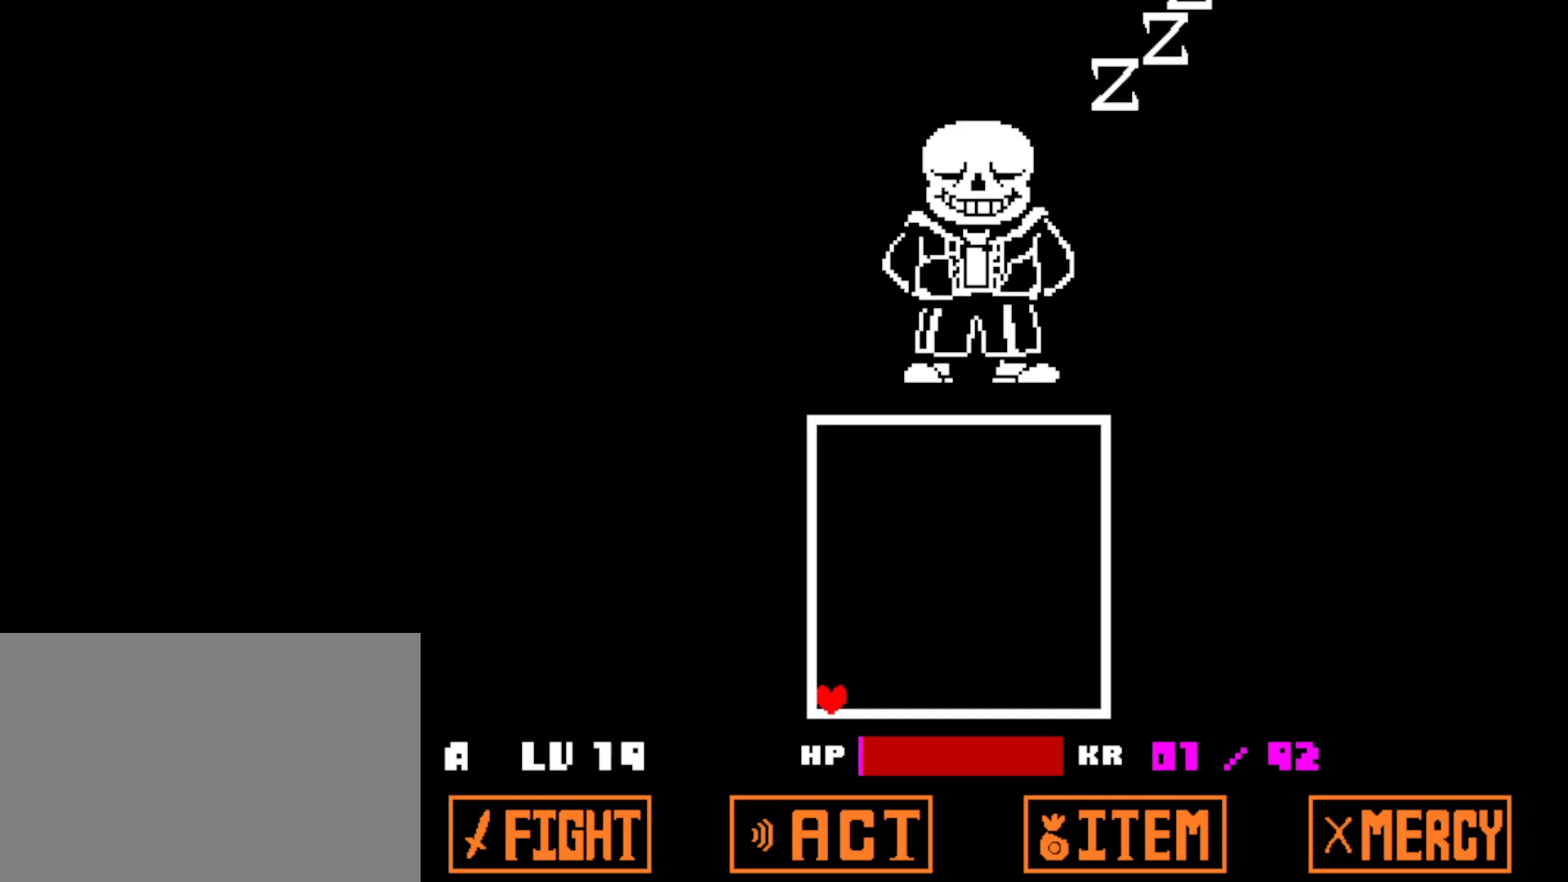
{"keys": ["down", "left"], "events": []}
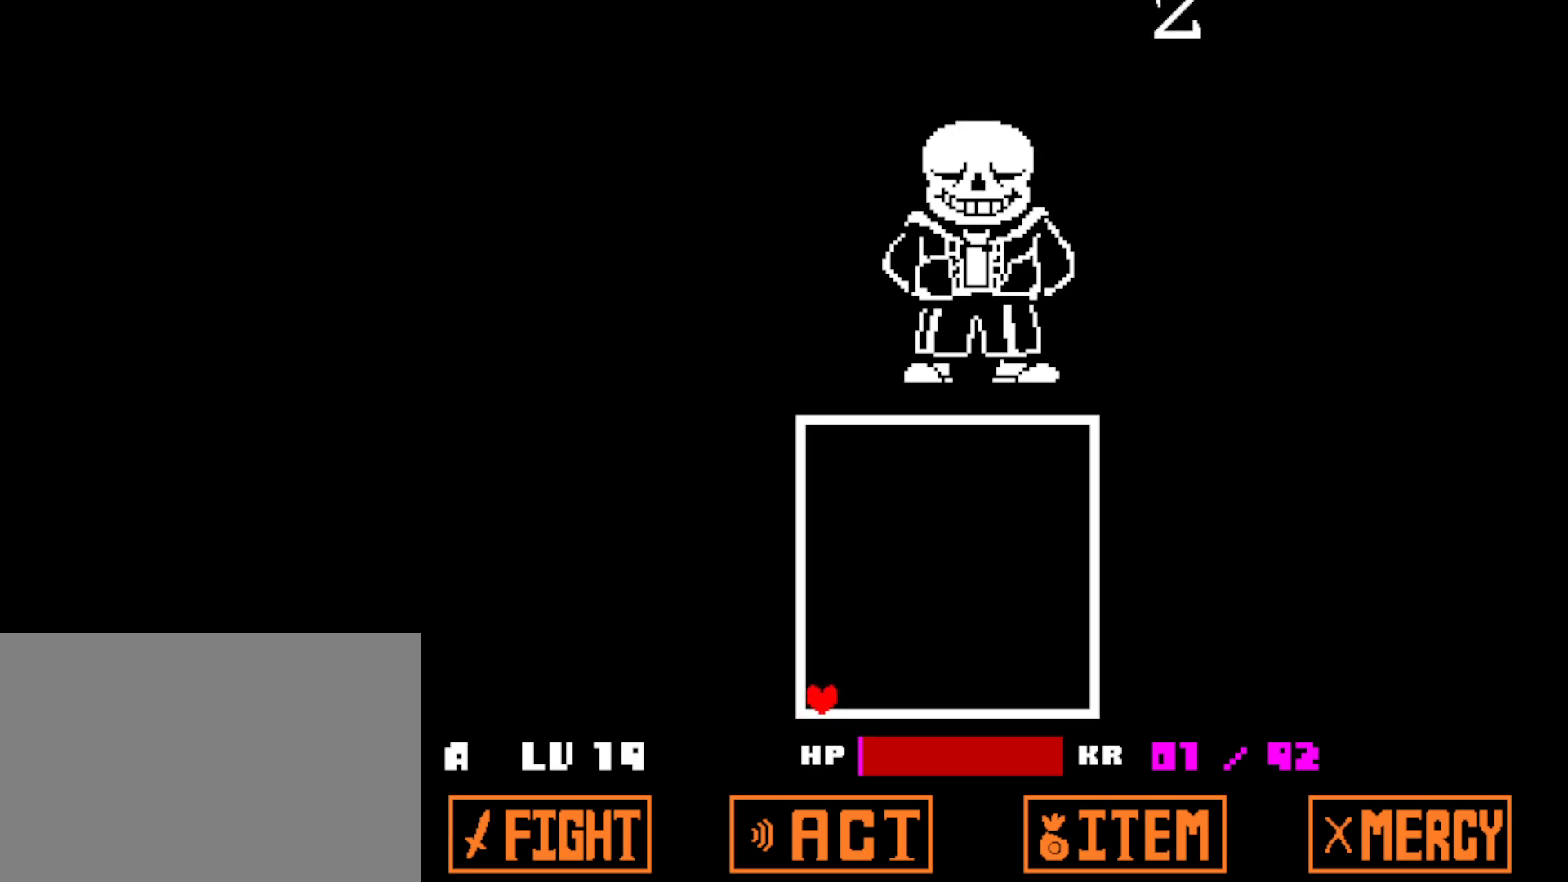
{"keys": ["down", "left"], "events": []}
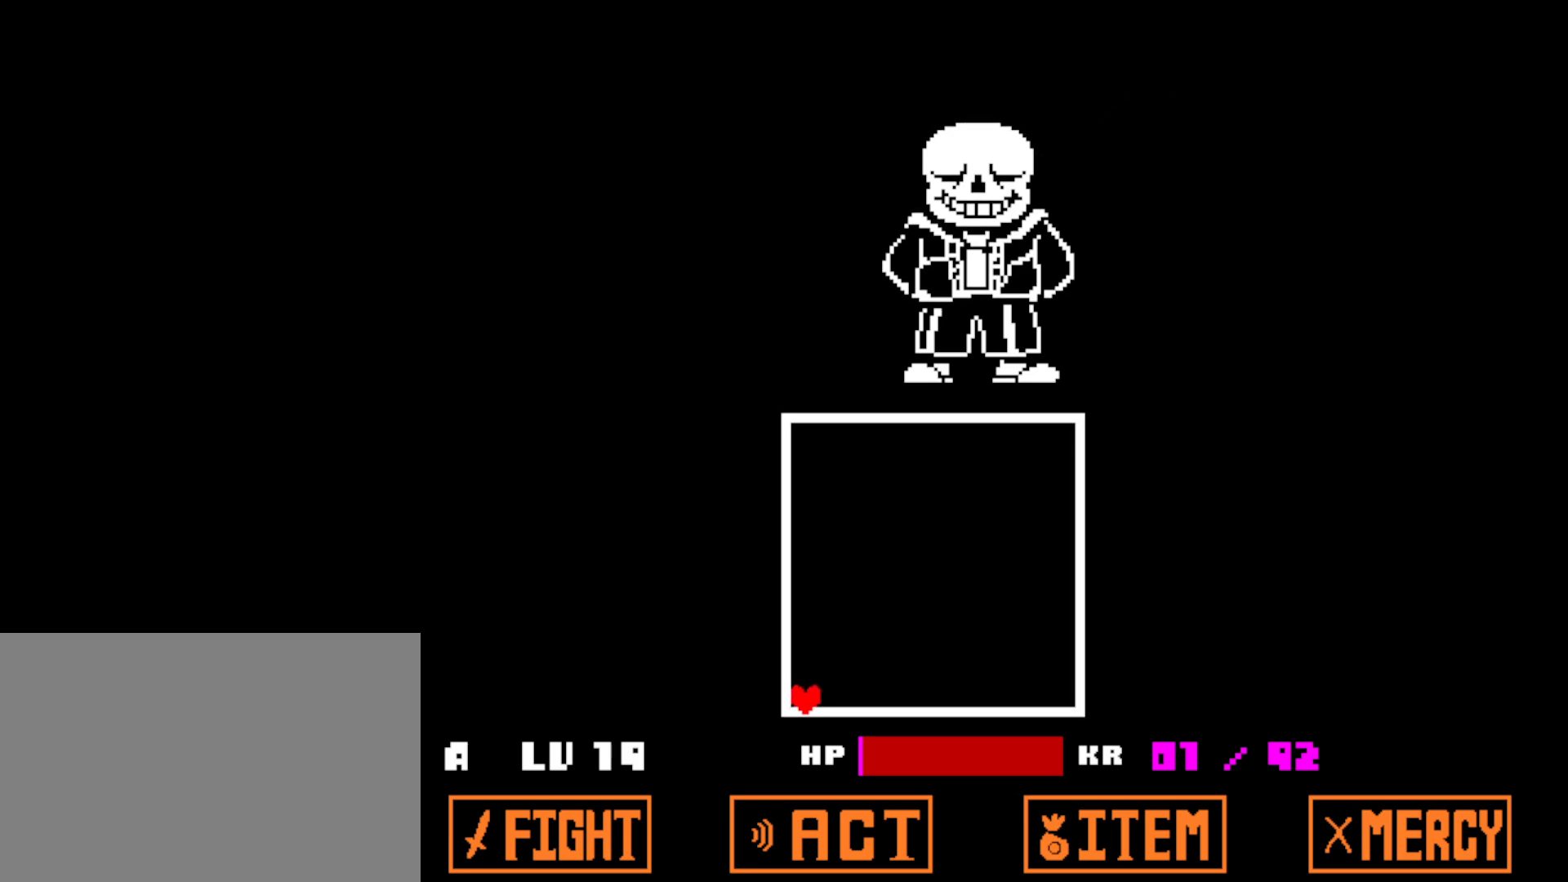
{"keys": ["down", "left"], "events": []}
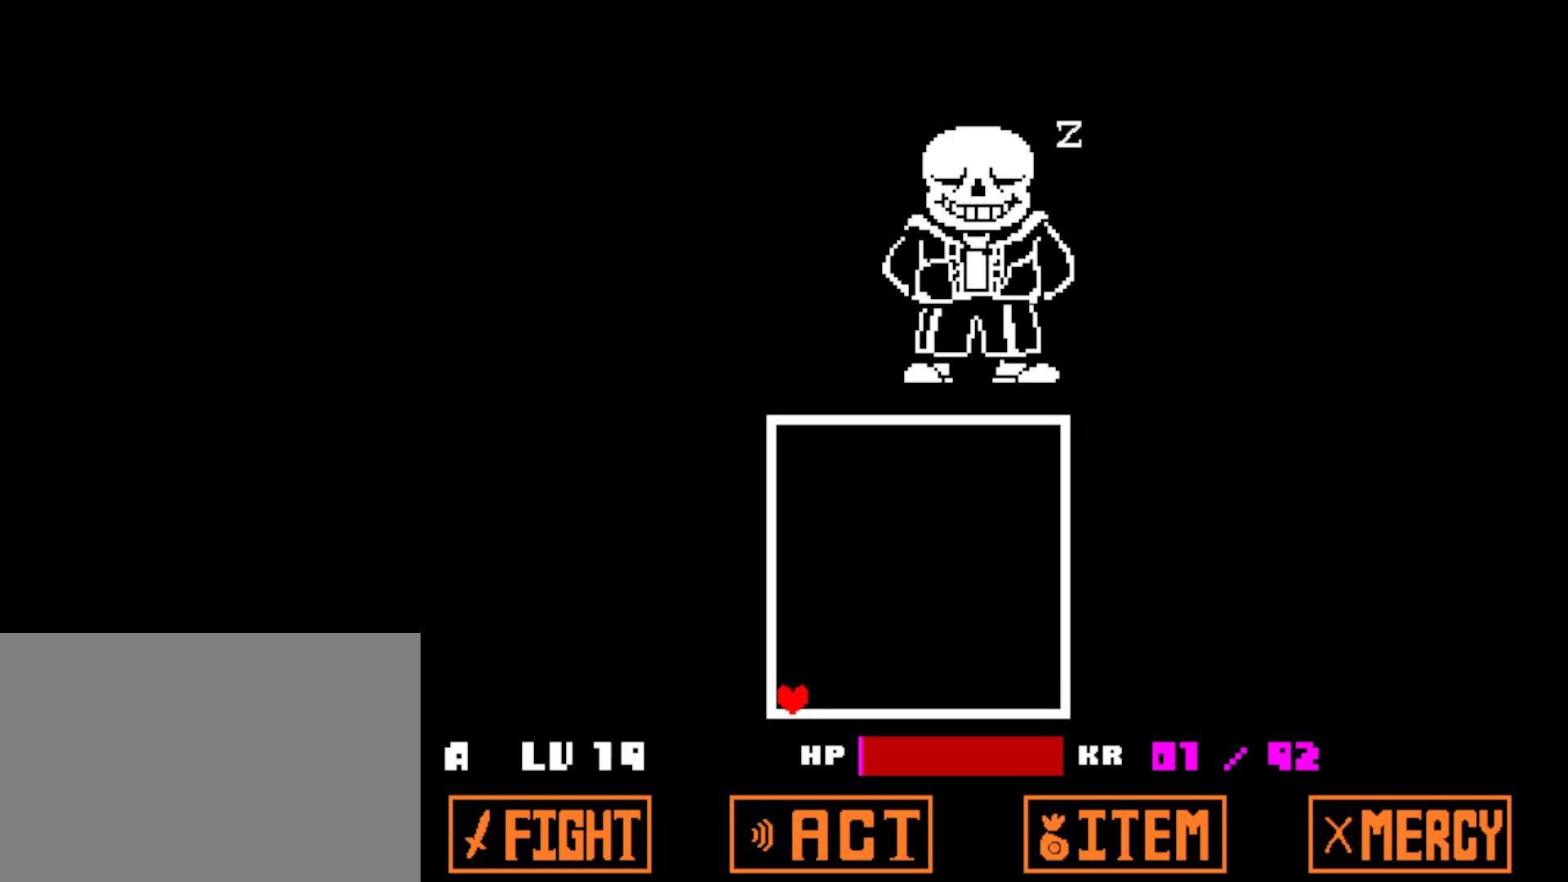
{"keys": ["down", "left"], "events": []}
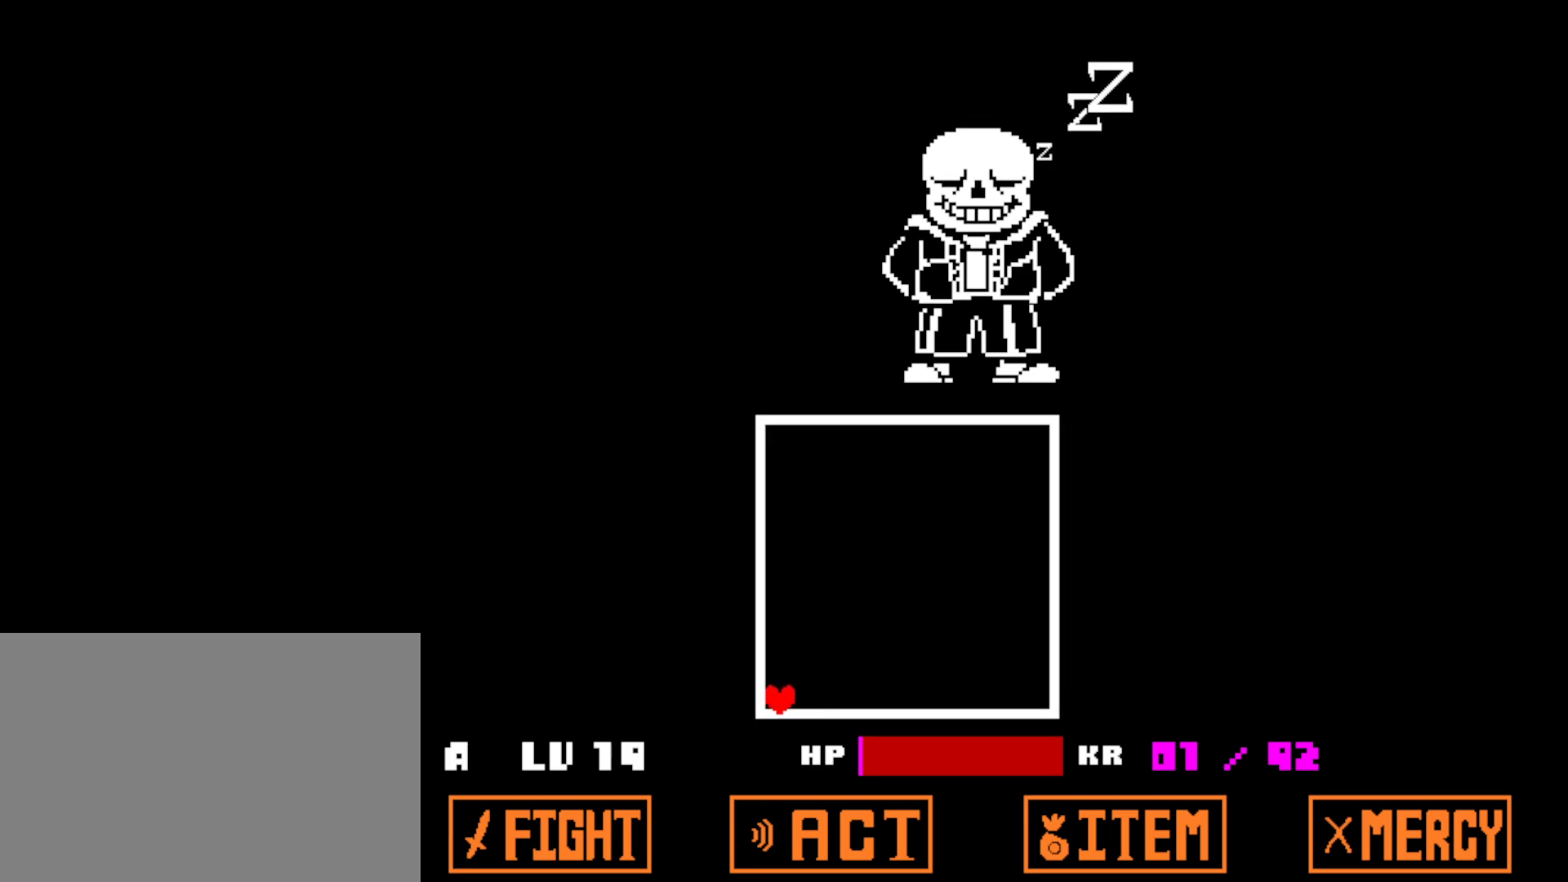
{"keys": ["down", "left"], "events": []}
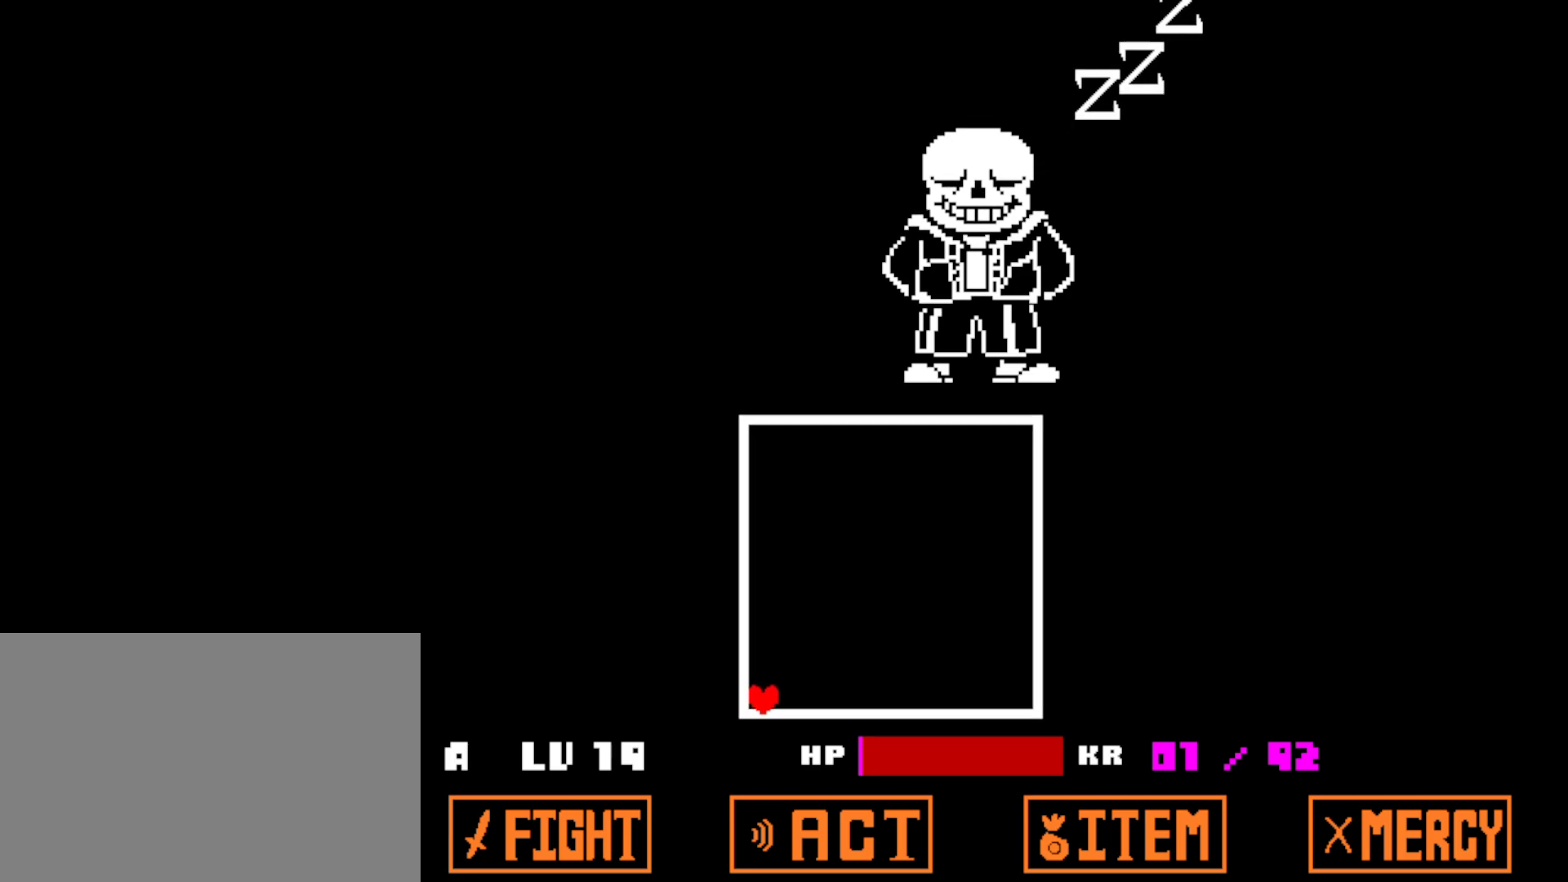
{"keys": ["down", "left"], "events": []}
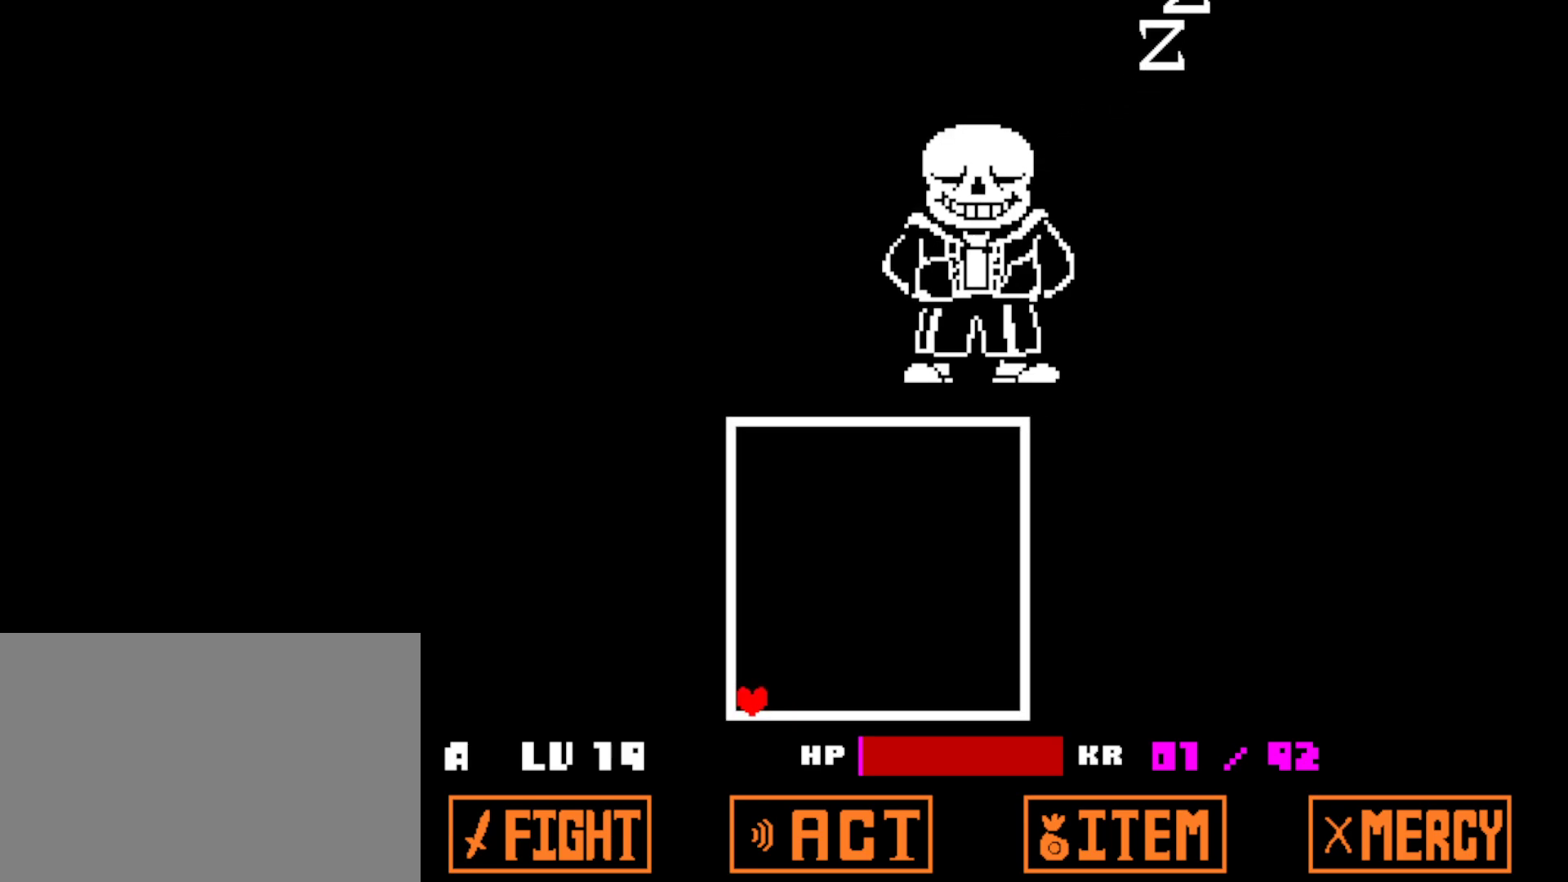
{"keys": ["down", "left"], "events": []}
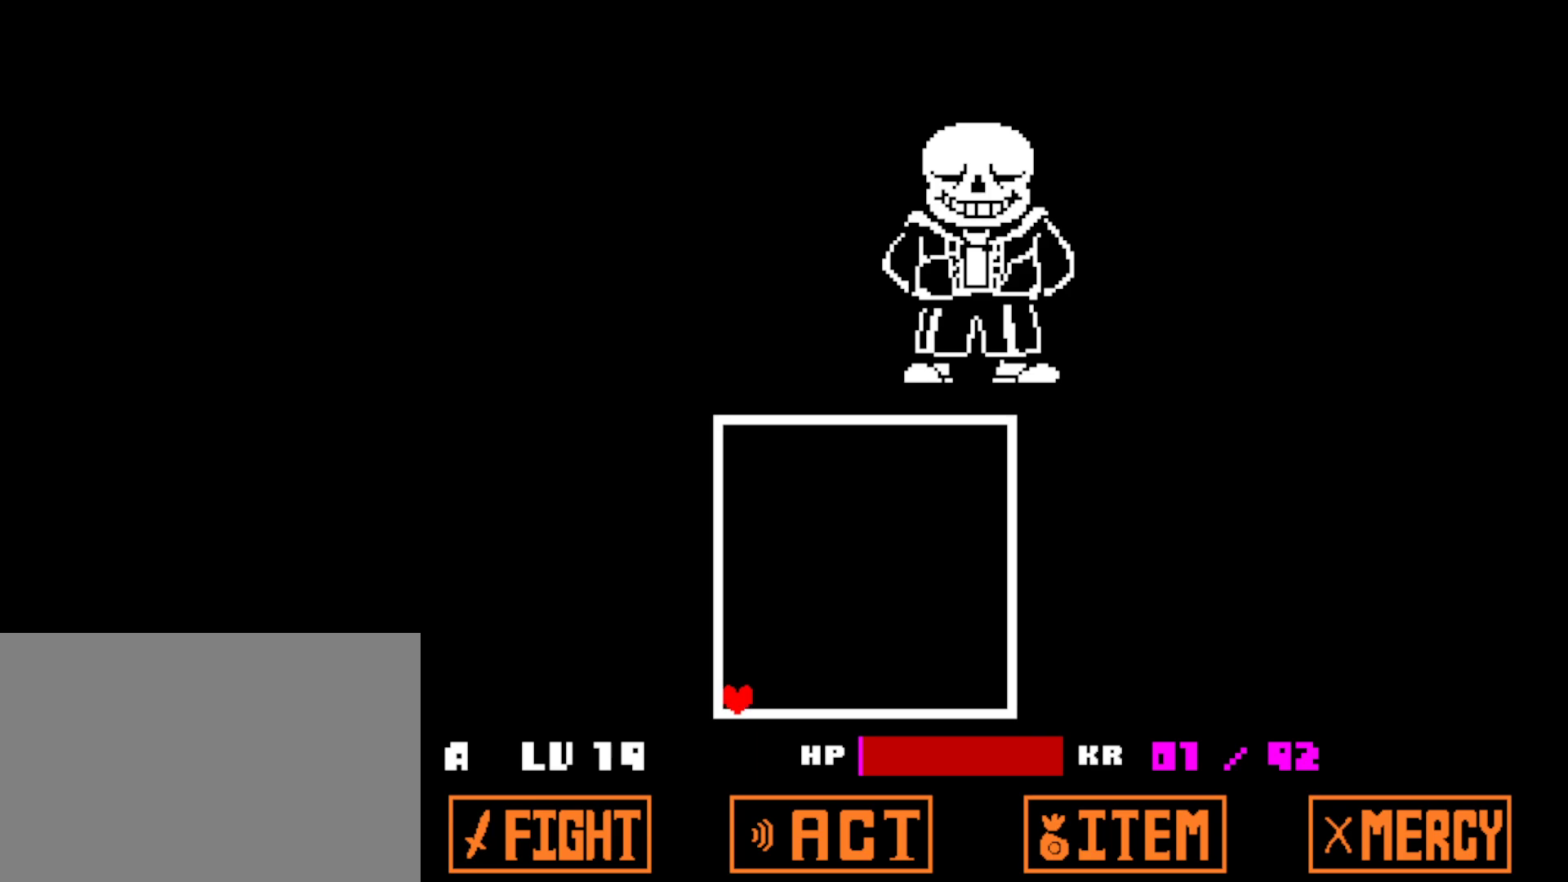
{"keys": ["down", "left"], "events": []}
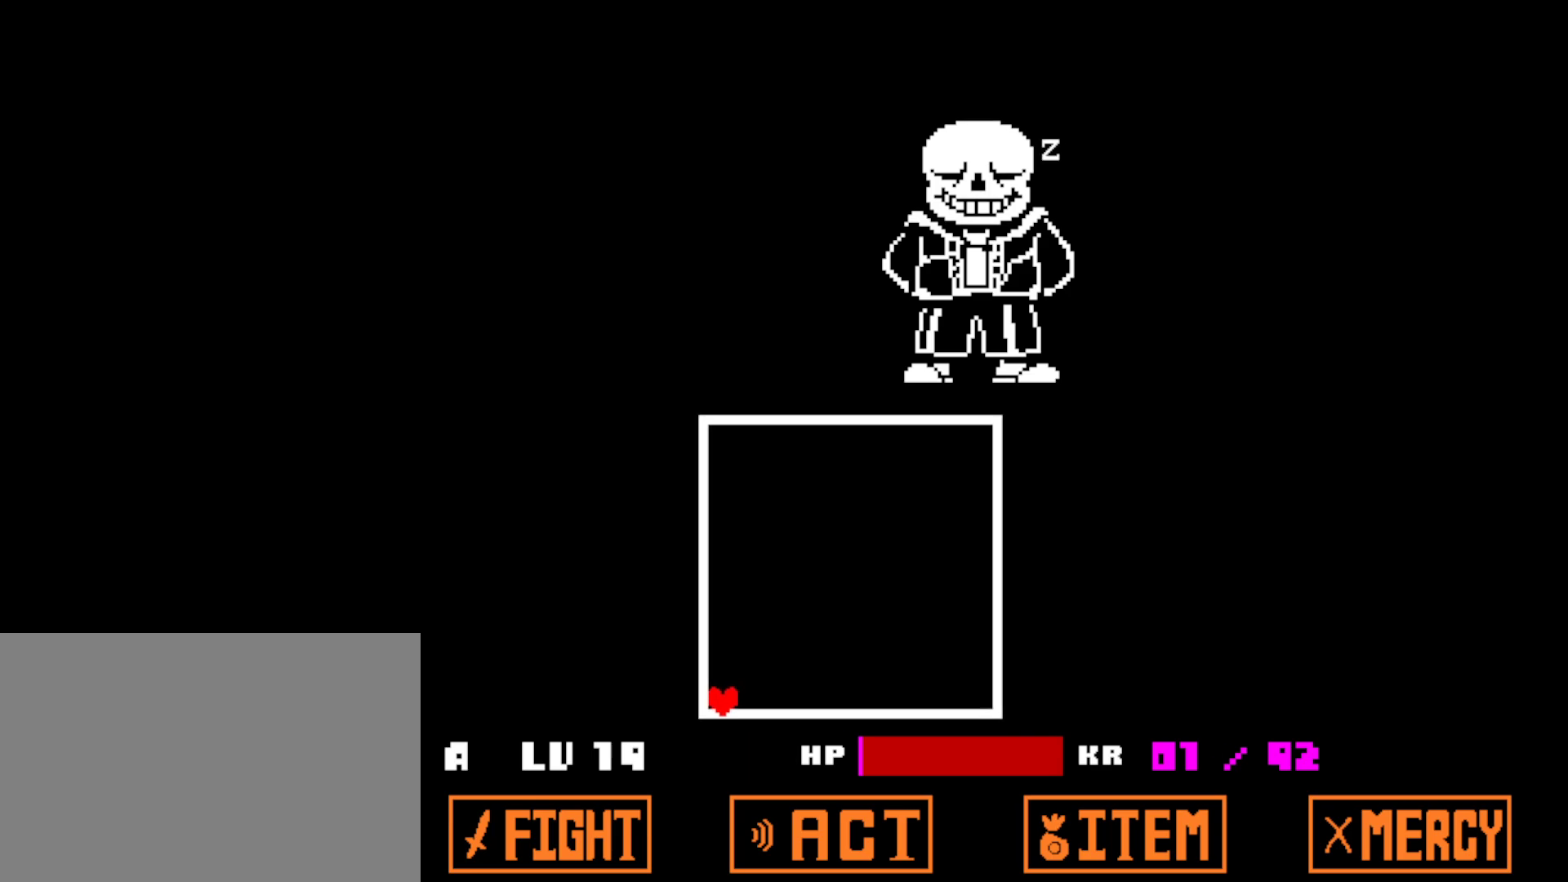
{"keys": ["down", "left"], "events": []}
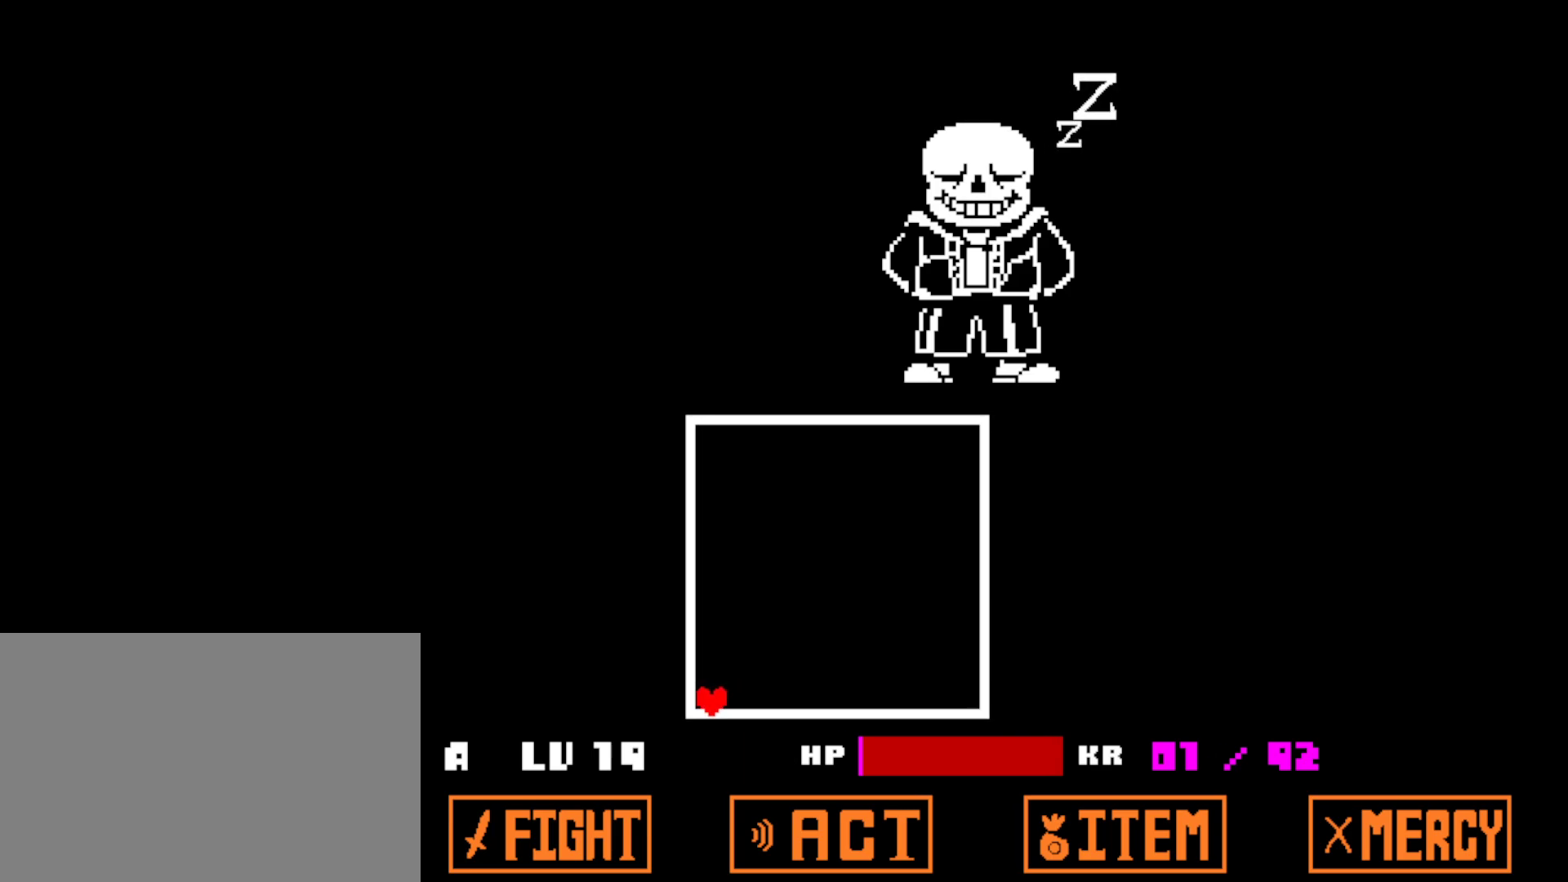
{"keys": ["down", "left"], "events": []}
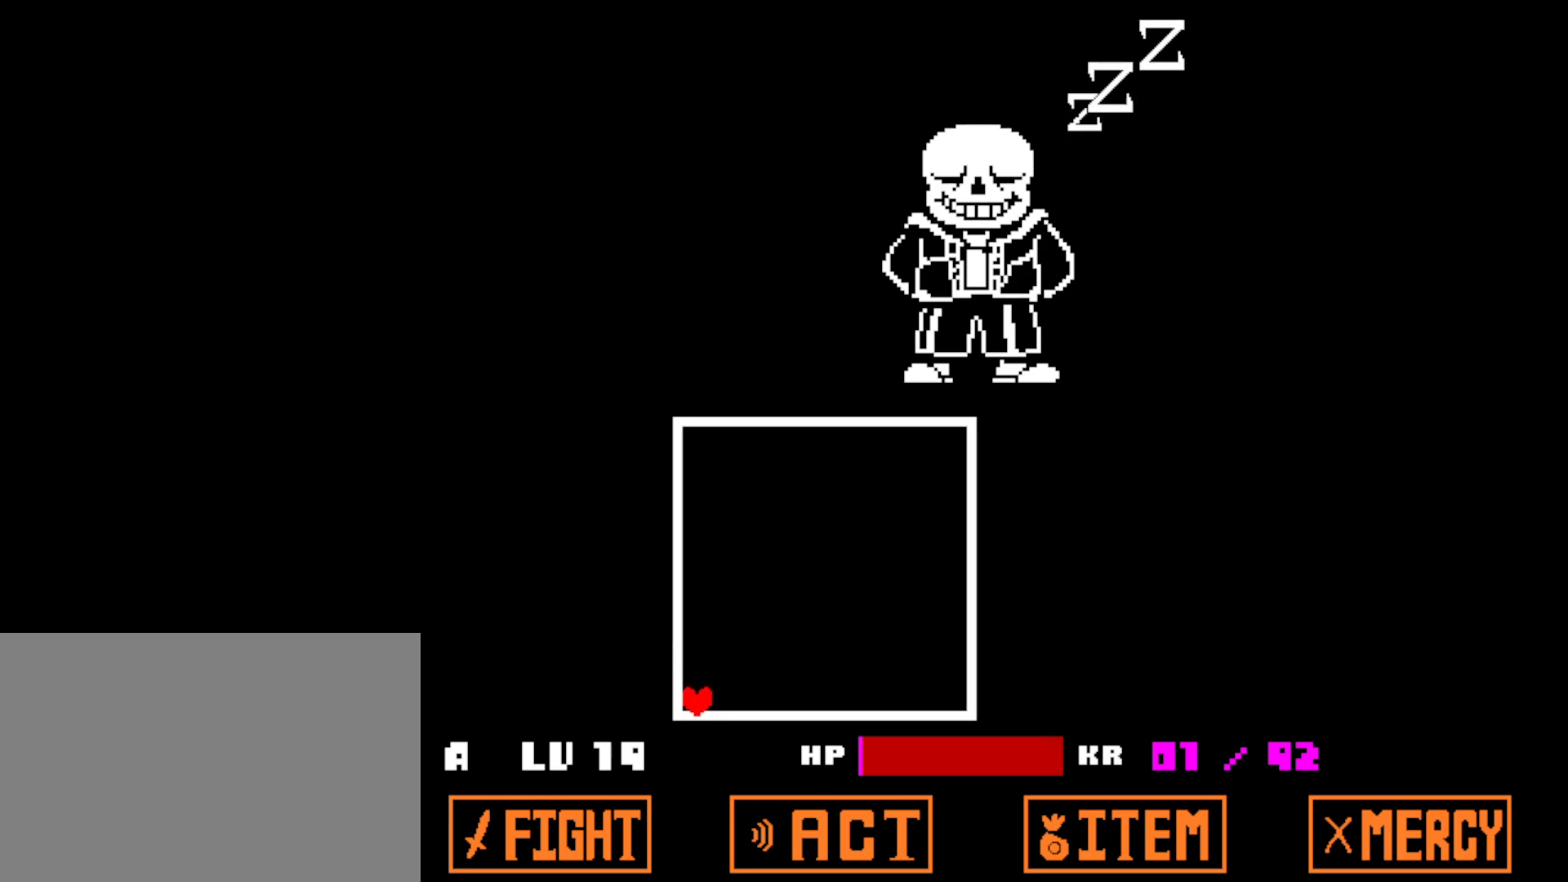
{"keys": ["down", "left"], "events": []}
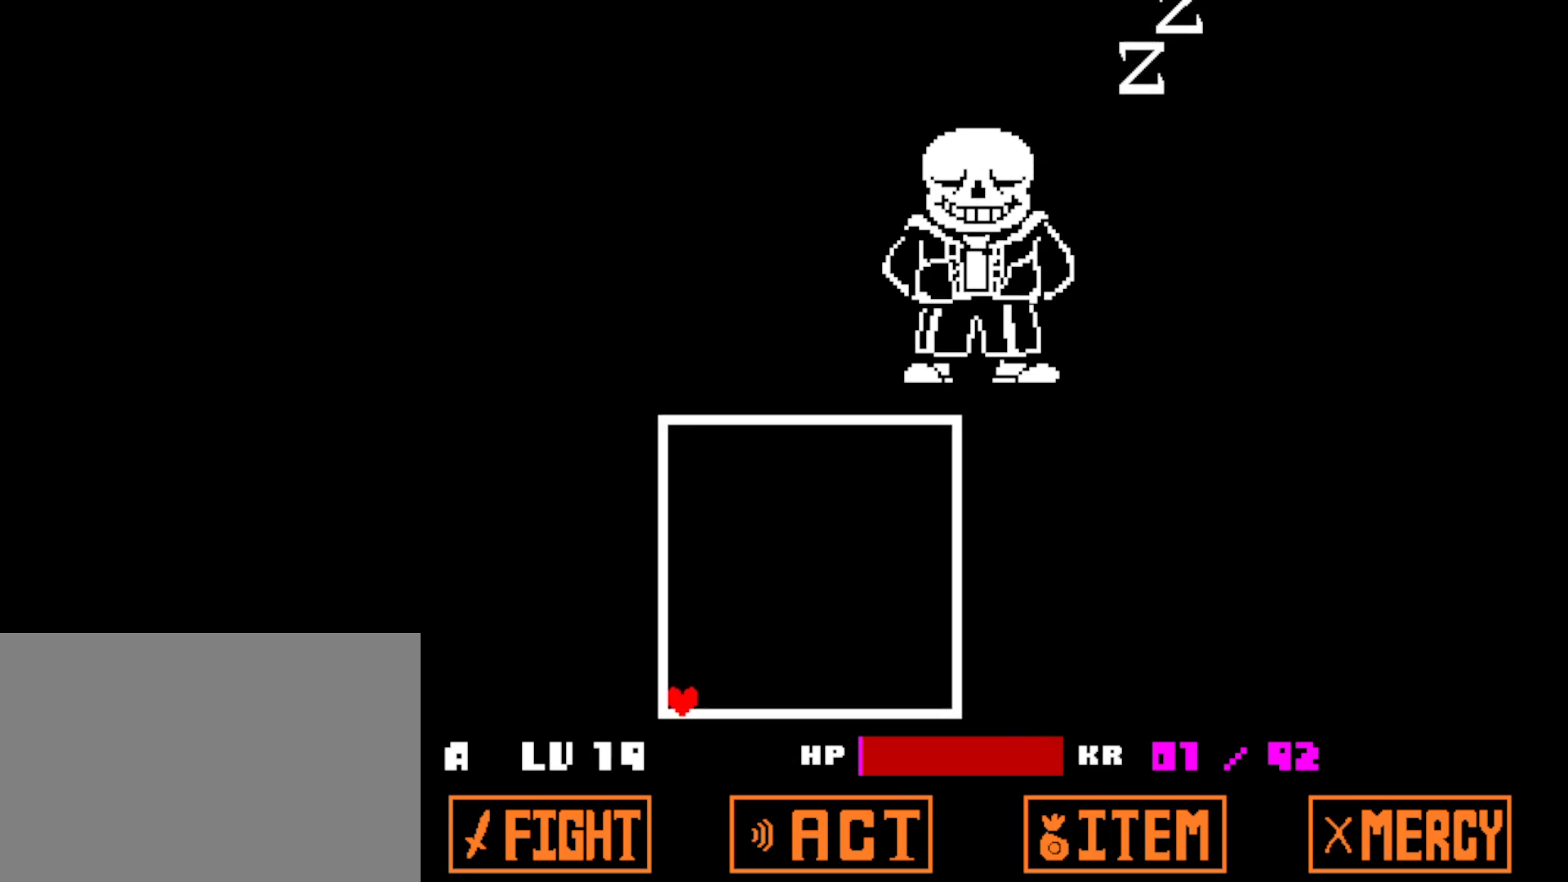
{"keys": ["down", "left"], "events": []}
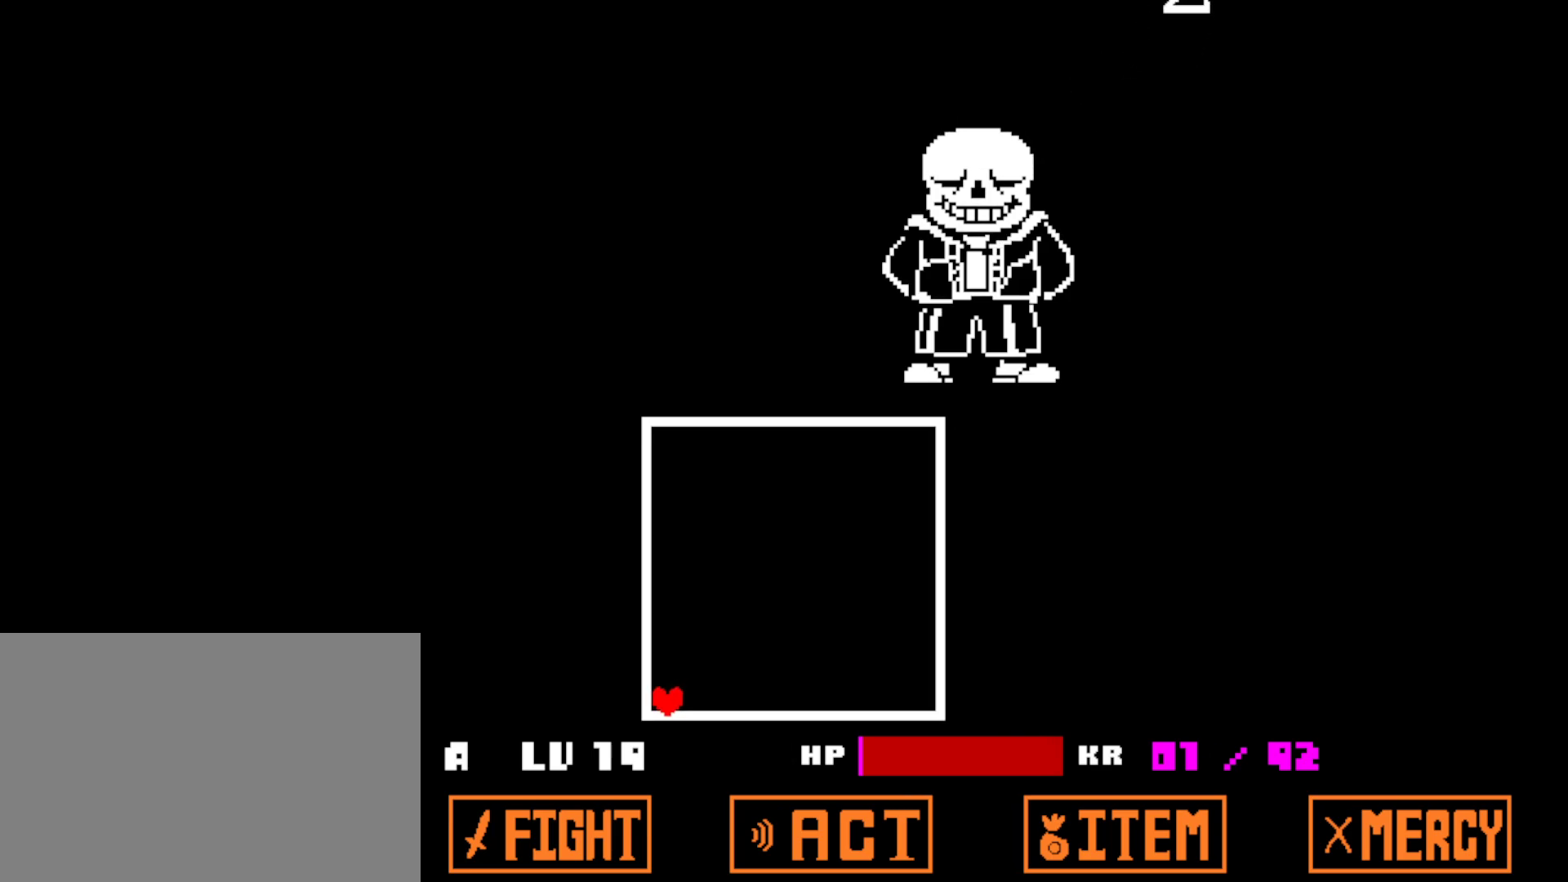
{"keys": ["down", "left"], "events": []}
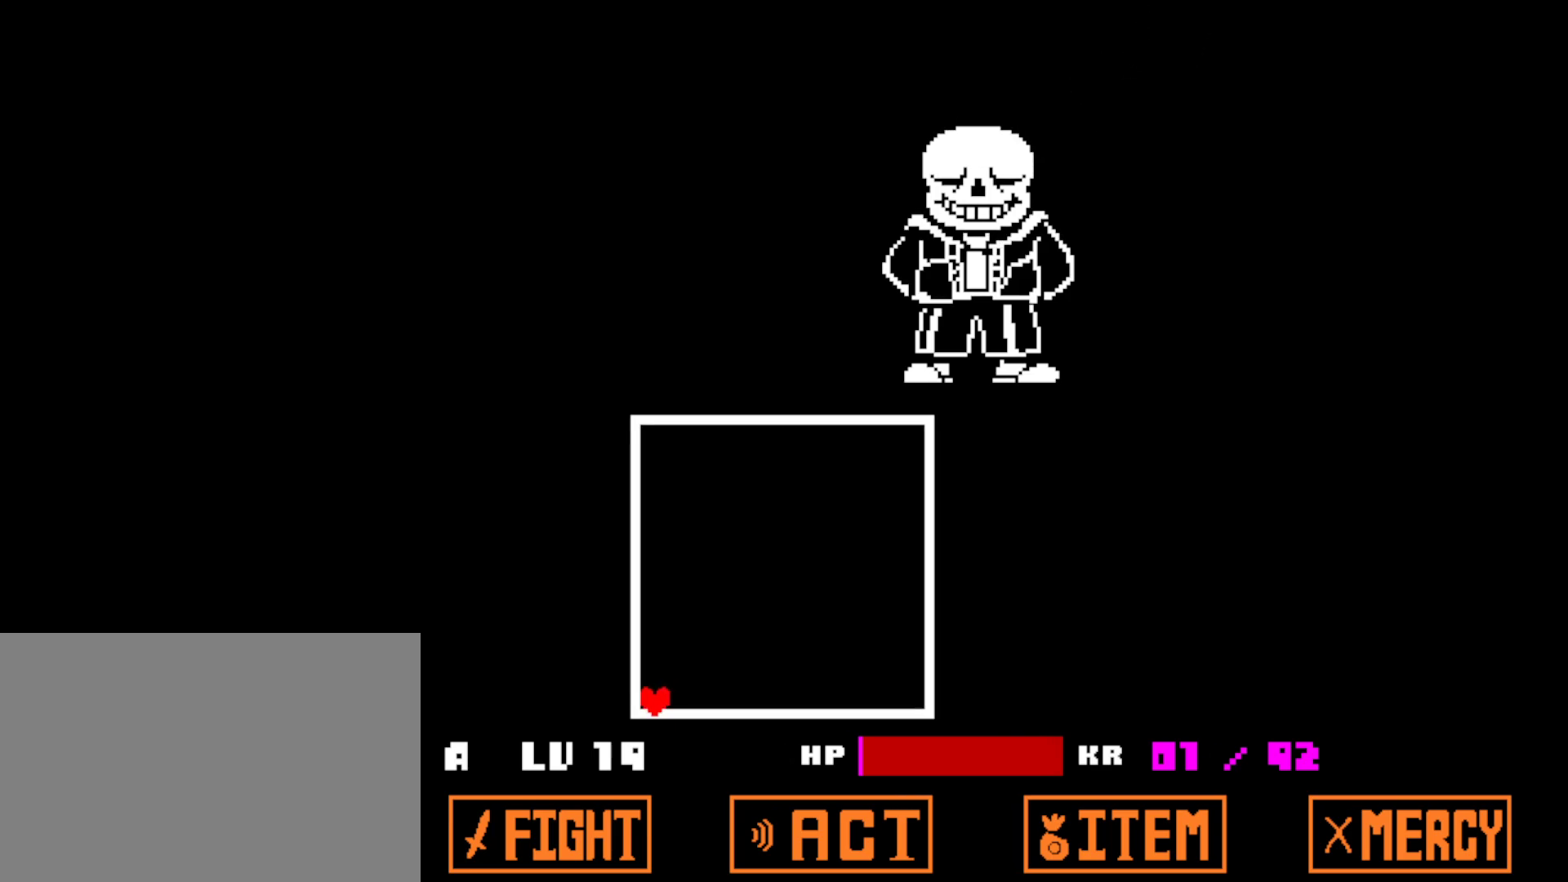
{"keys": ["down", "left"], "events": []}
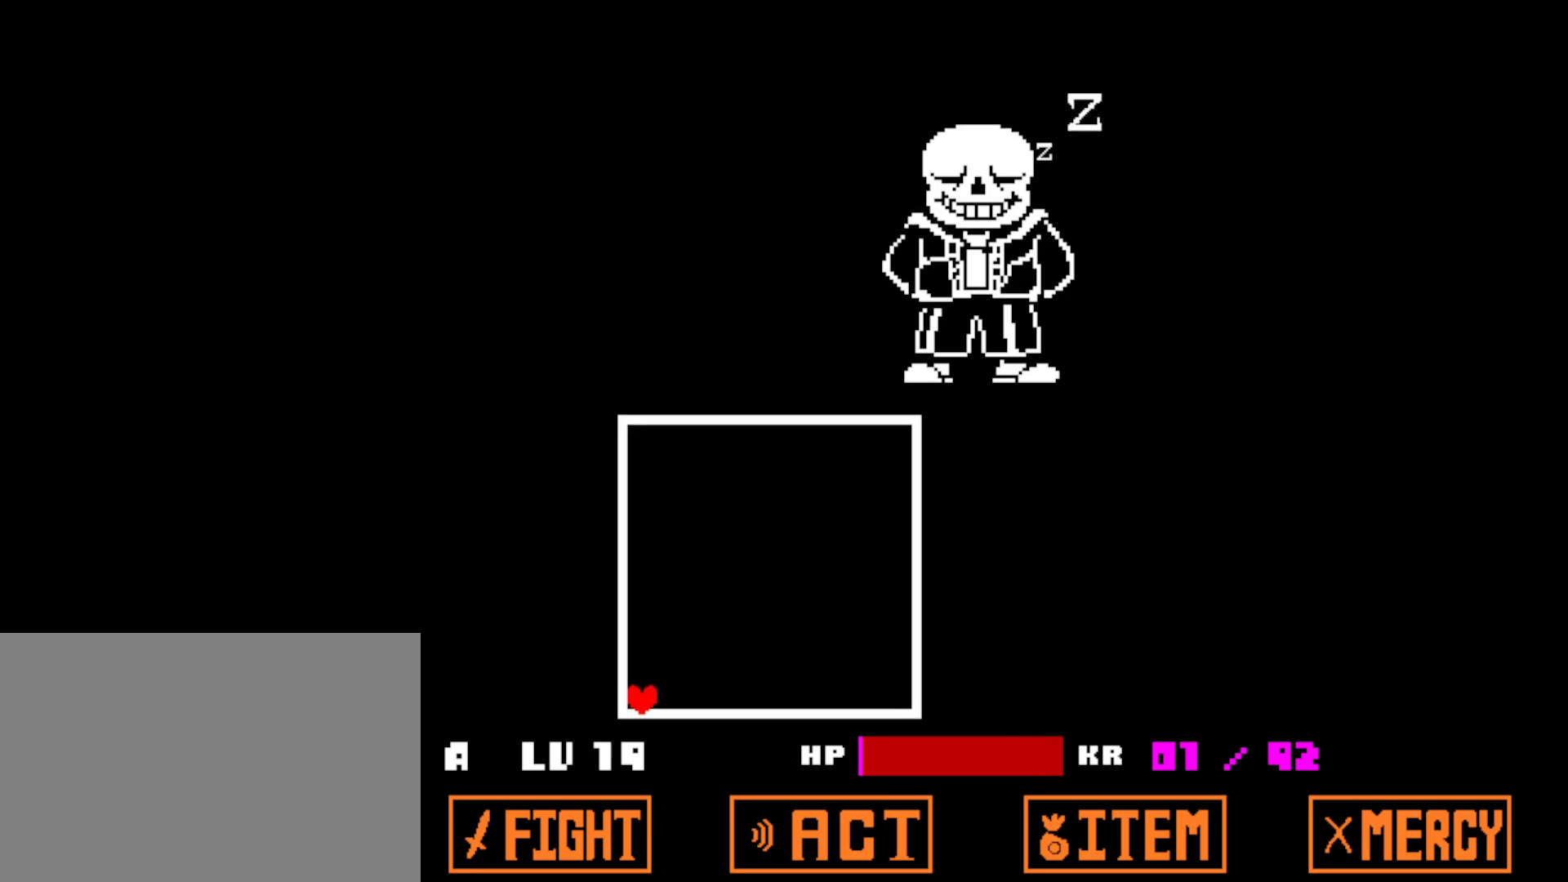
{"keys": ["down", "left"], "events": []}
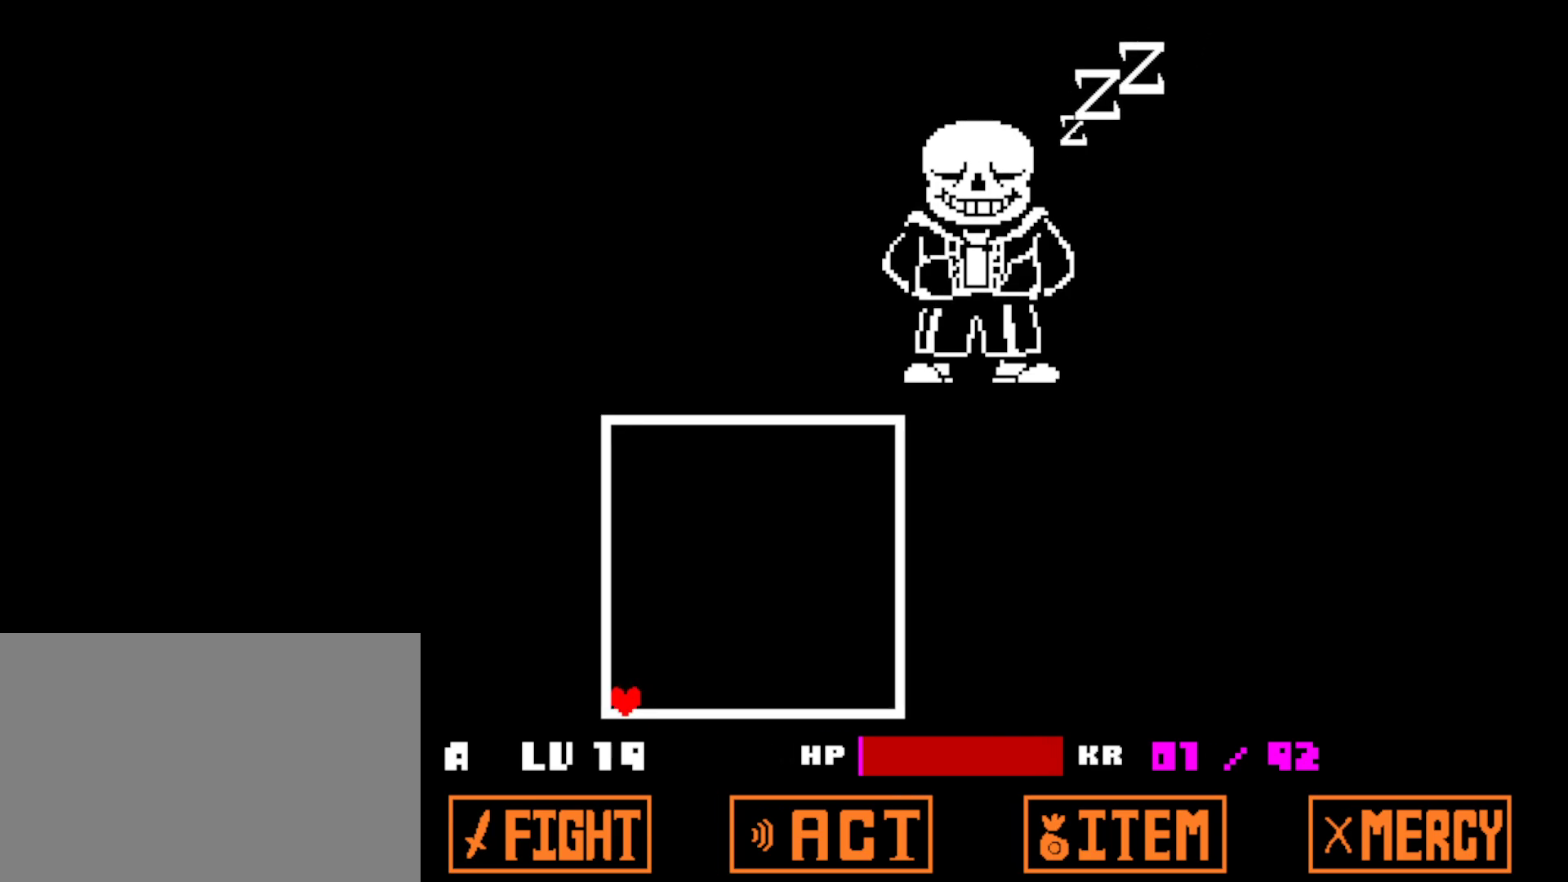
{"keys": ["down", "left"], "events": []}
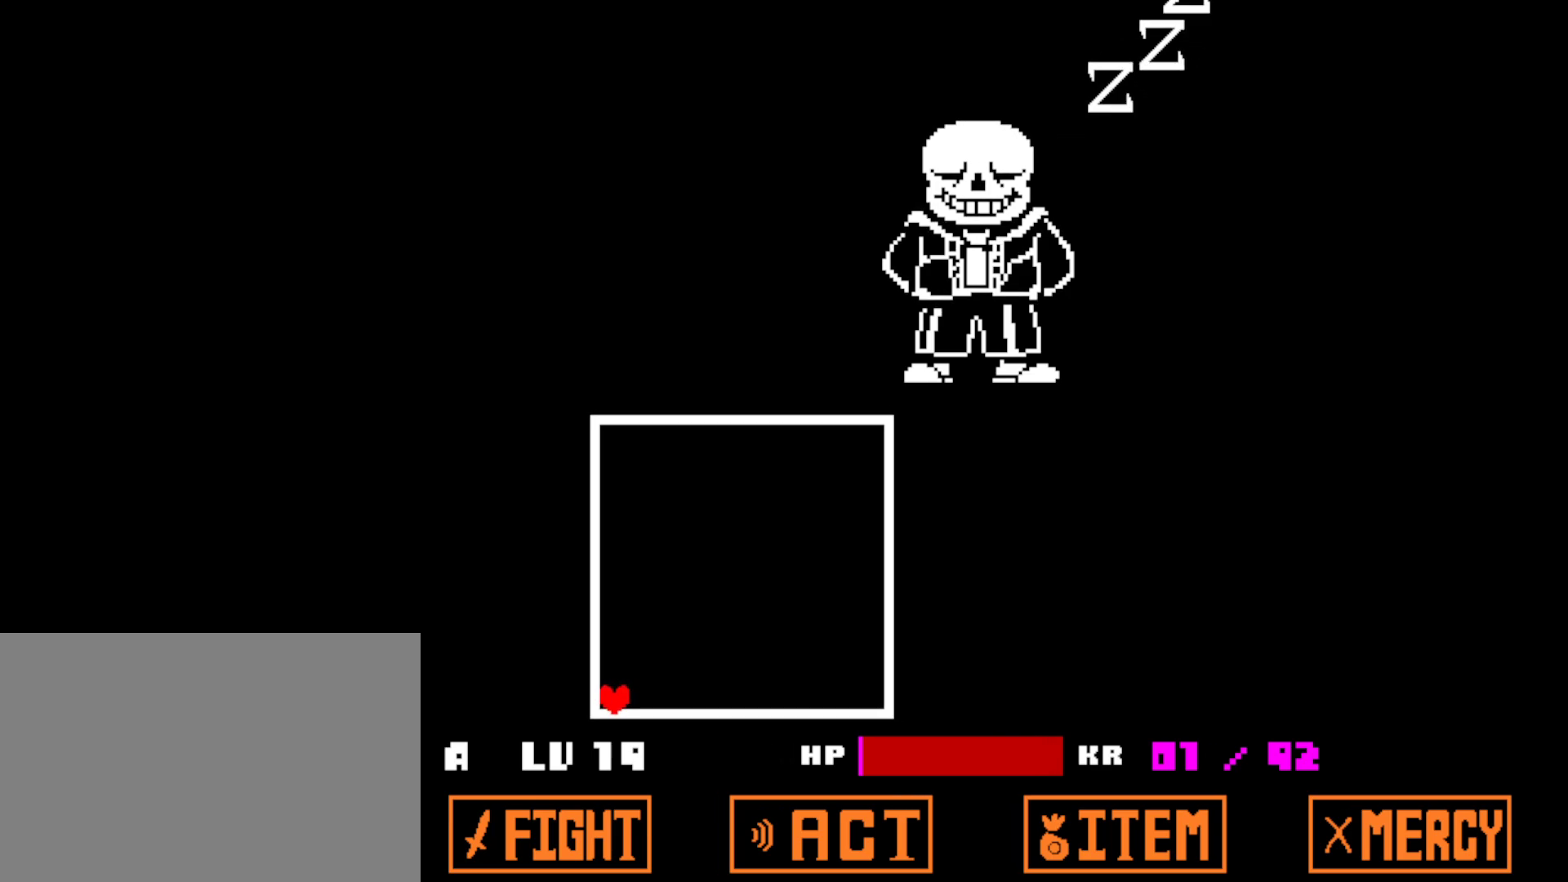
{"keys": ["down", "left"], "events": []}
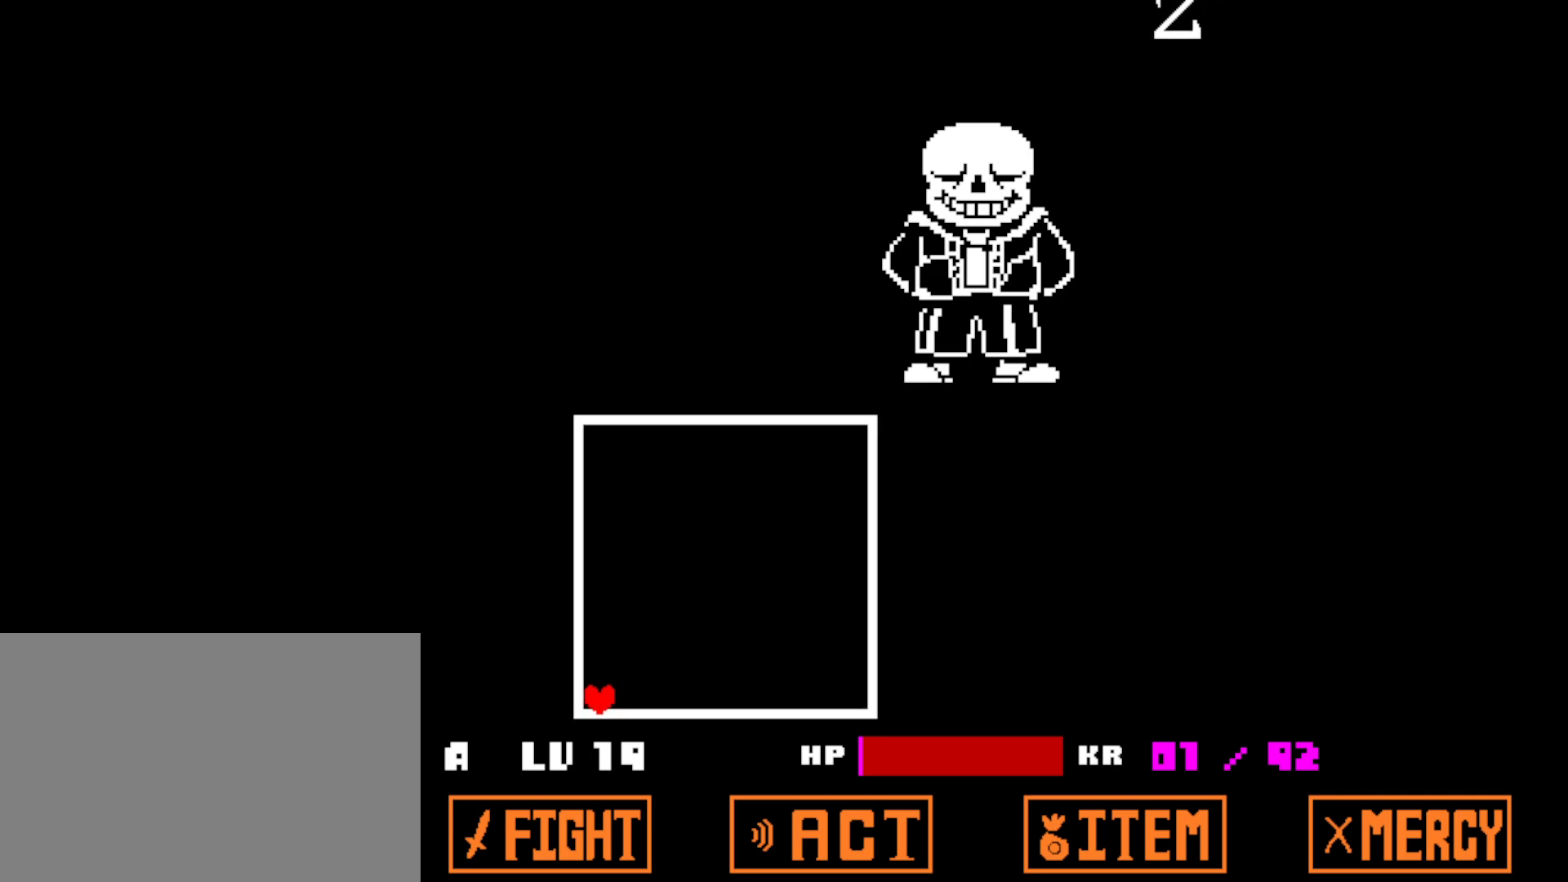
{"keys": ["down", "left"], "events": []}
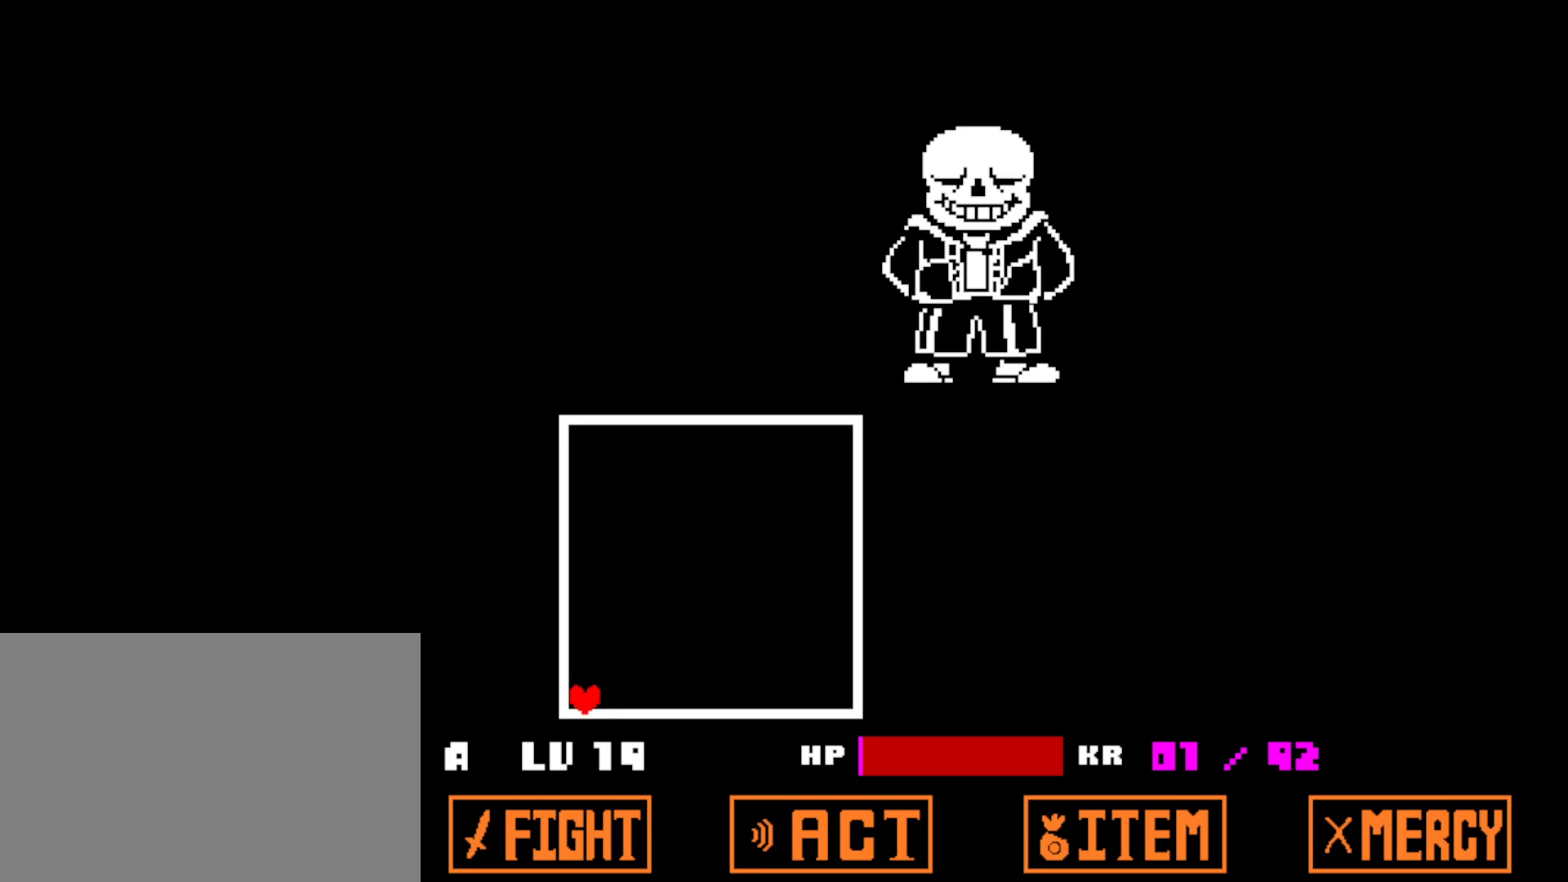
{"keys": ["down", "left"], "events": []}